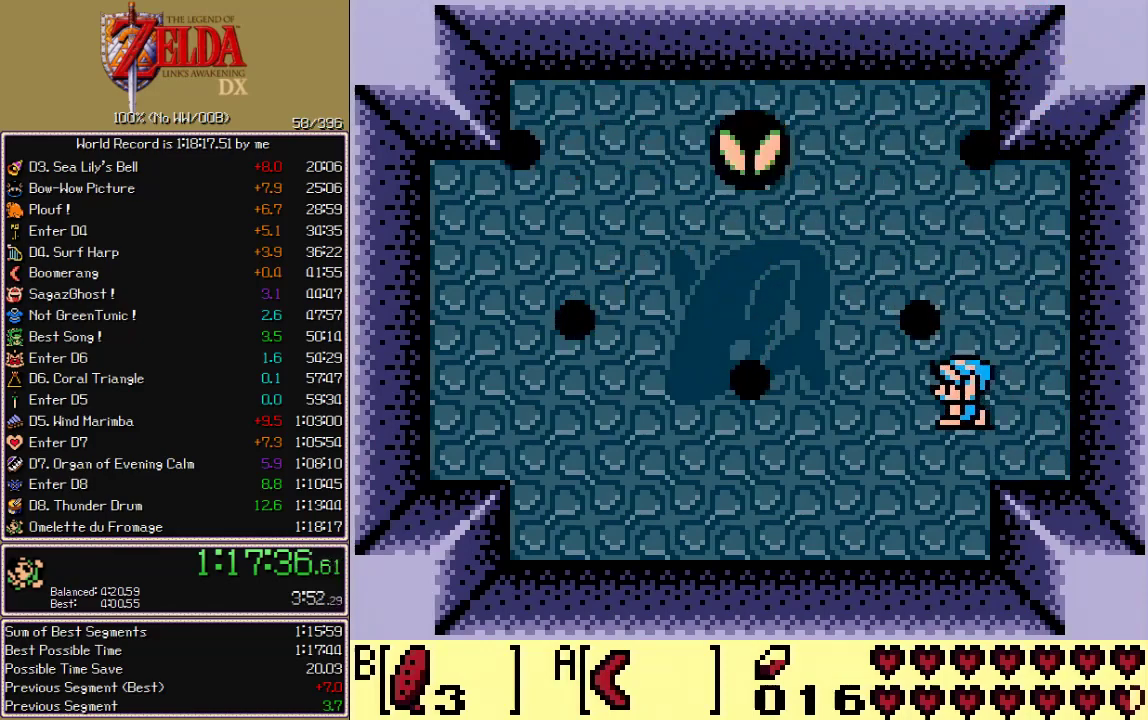
Gameplay with a controller; each line is a JSON object with the inputs held at the frame after it. "events" lists button and stick changes between this image and that frame as [ms after this image, input, new state], when the widget could be followed in between. Not read: B L3 R3.
{"buttons": ["DPAD_LEFT"], "events": [[433, "DPAD_UP", "up"]]}
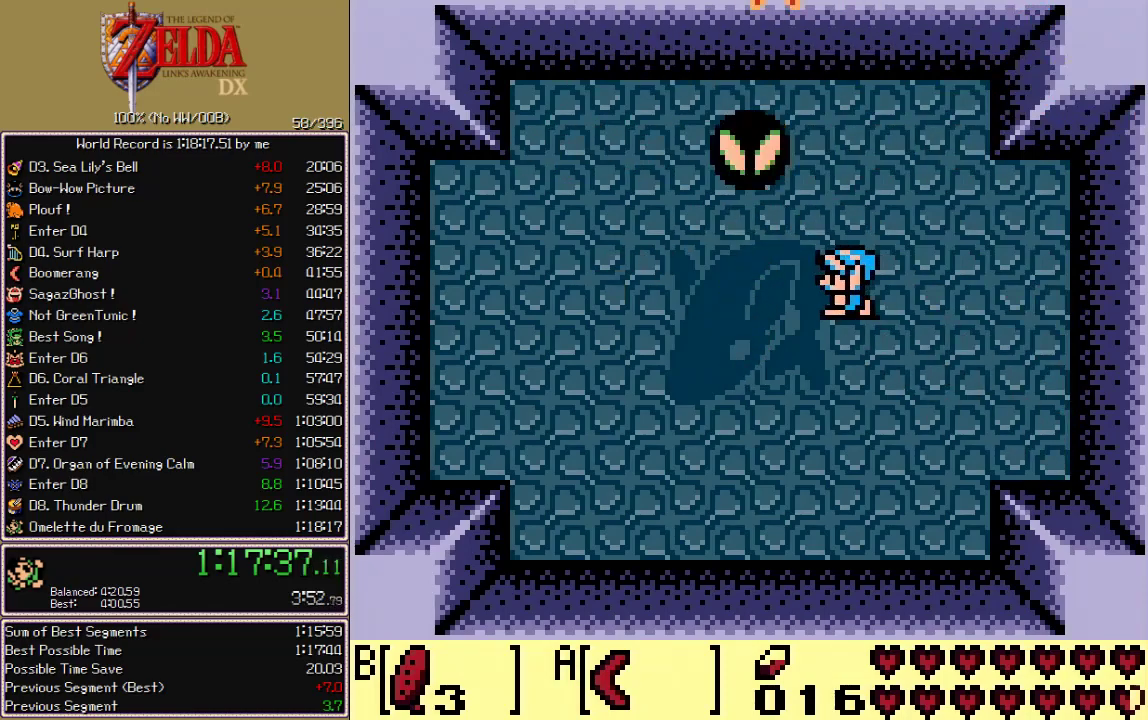
{"buttons": [], "events": [[300, "DPAD_UP", "down"], [333, "DPAD_LEFT", "up"], [467, "DPAD_UP", "up"]]}
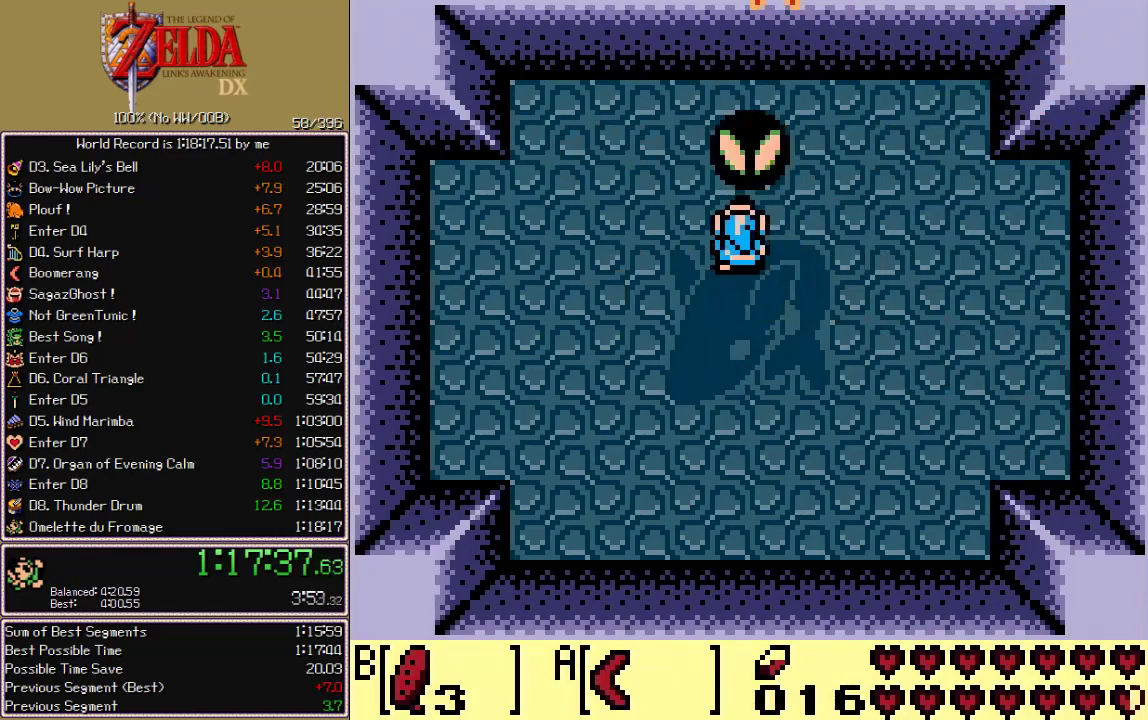
{"buttons": [], "events": [[117, "DPAD_RIGHT", "down"], [167, "DPAD_RIGHT", "up"], [267, "DPAD_UP", "down"], [333, "DPAD_UP", "up"]]}
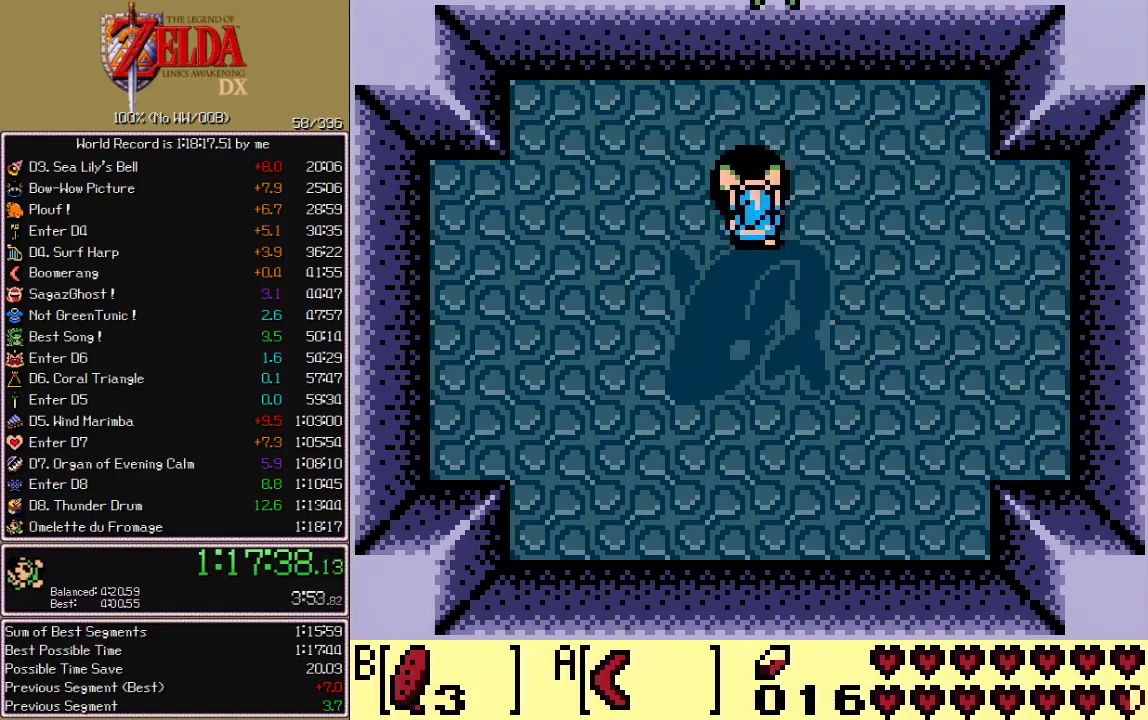
{"buttons": ["DPAD_DOWN"], "events": [[417, "DPAD_DOWN", "down"]]}
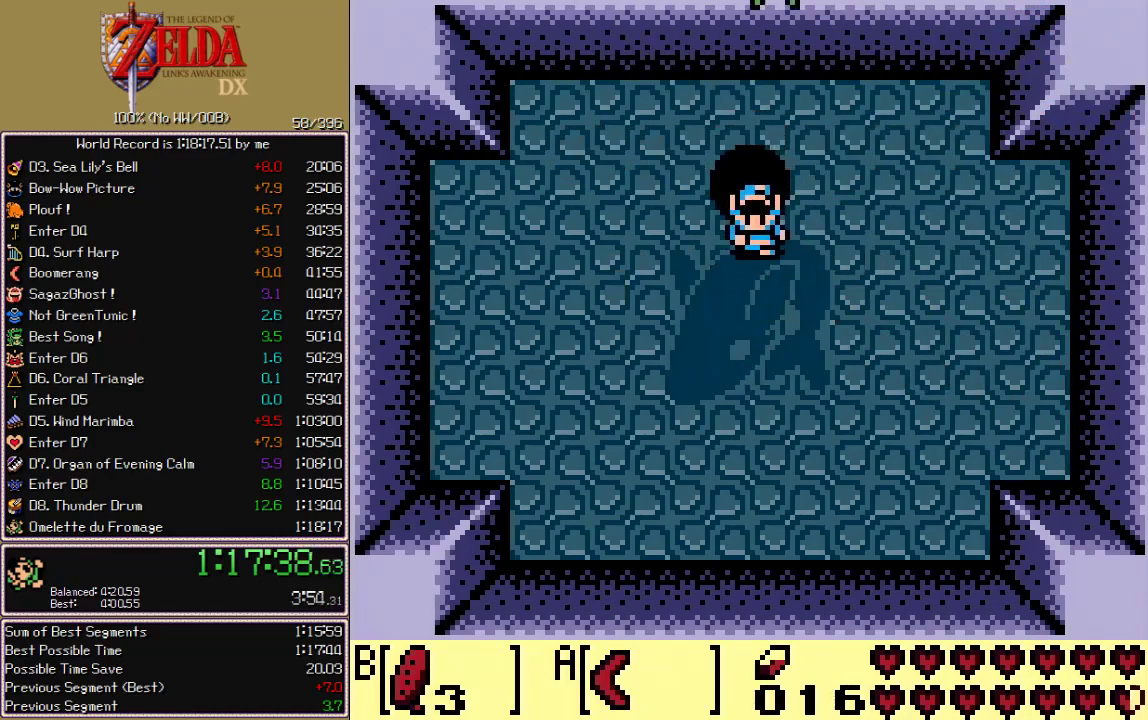
{"buttons": [], "events": [[17, "DPAD_DOWN", "up"], [117, "DPAD_LEFT", "down"], [167, "DPAD_LEFT", "up"], [433, "DPAD_RIGHT", "down"], [483, "DPAD_RIGHT", "up"]]}
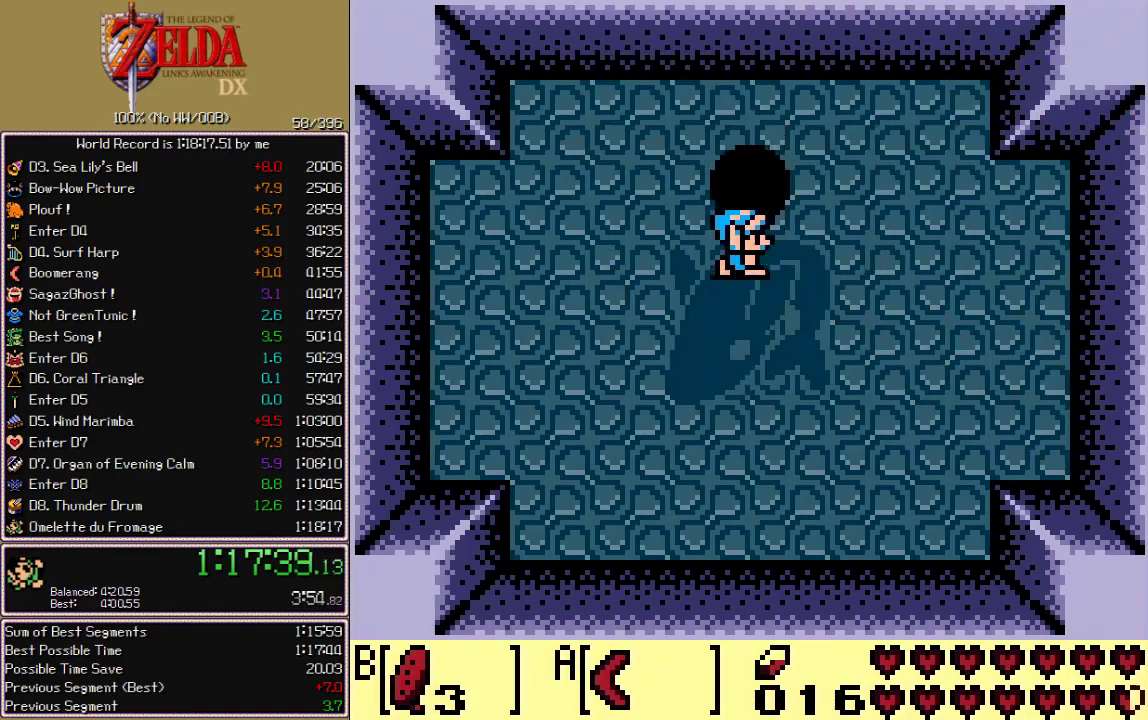
{"buttons": [], "events": []}
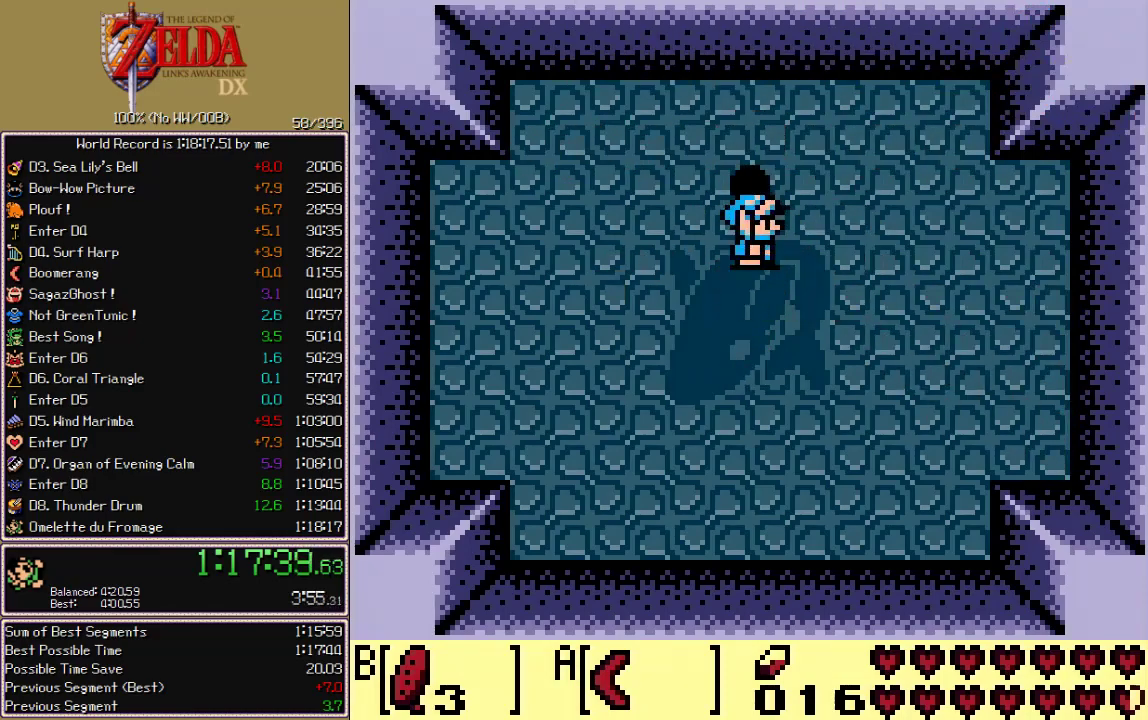
{"buttons": [], "events": []}
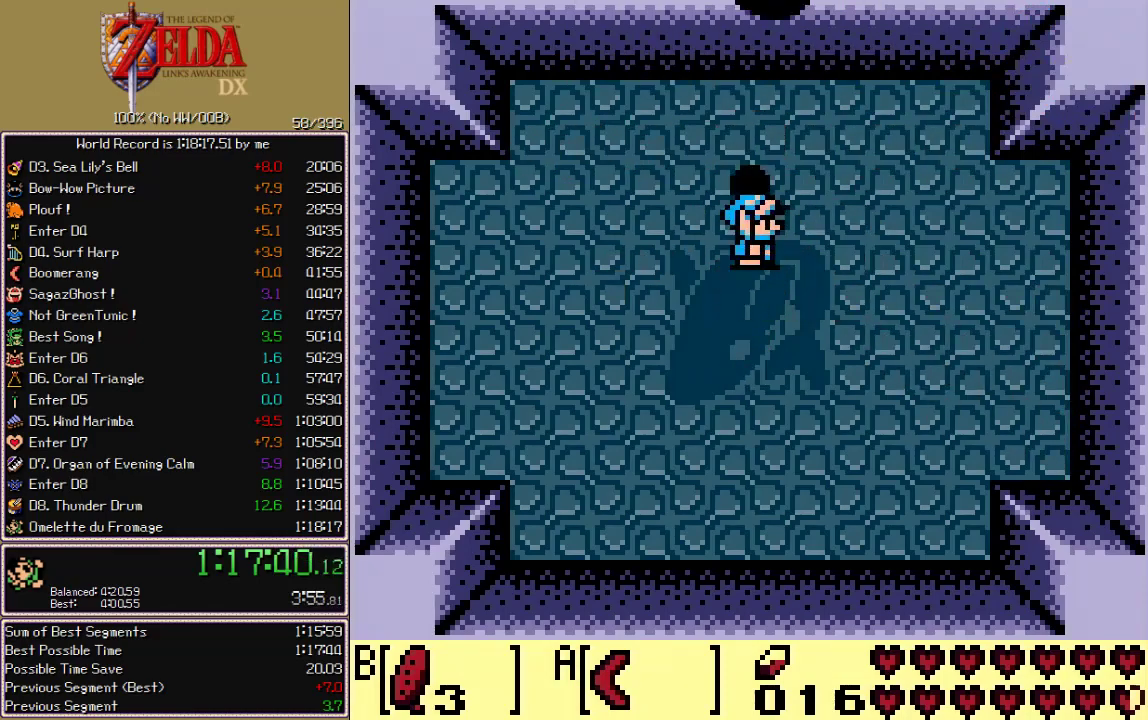
{"buttons": [], "events": []}
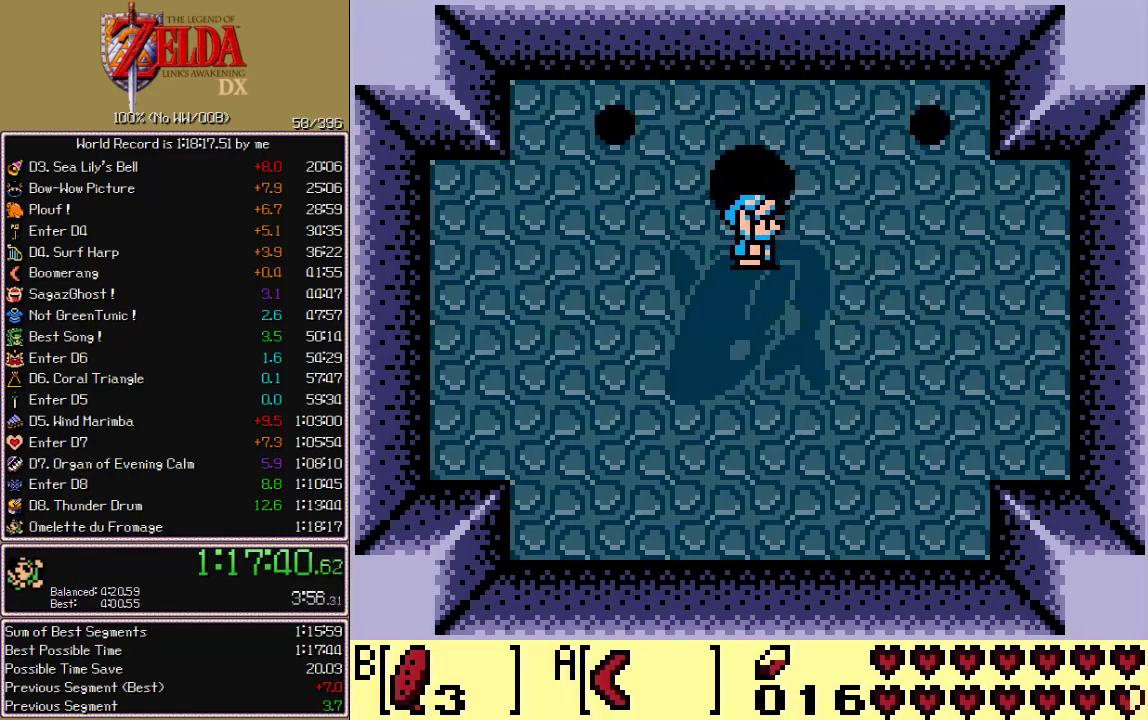
{"buttons": ["DPAD_UP"], "events": [[483, "DPAD_UP", "down"]]}
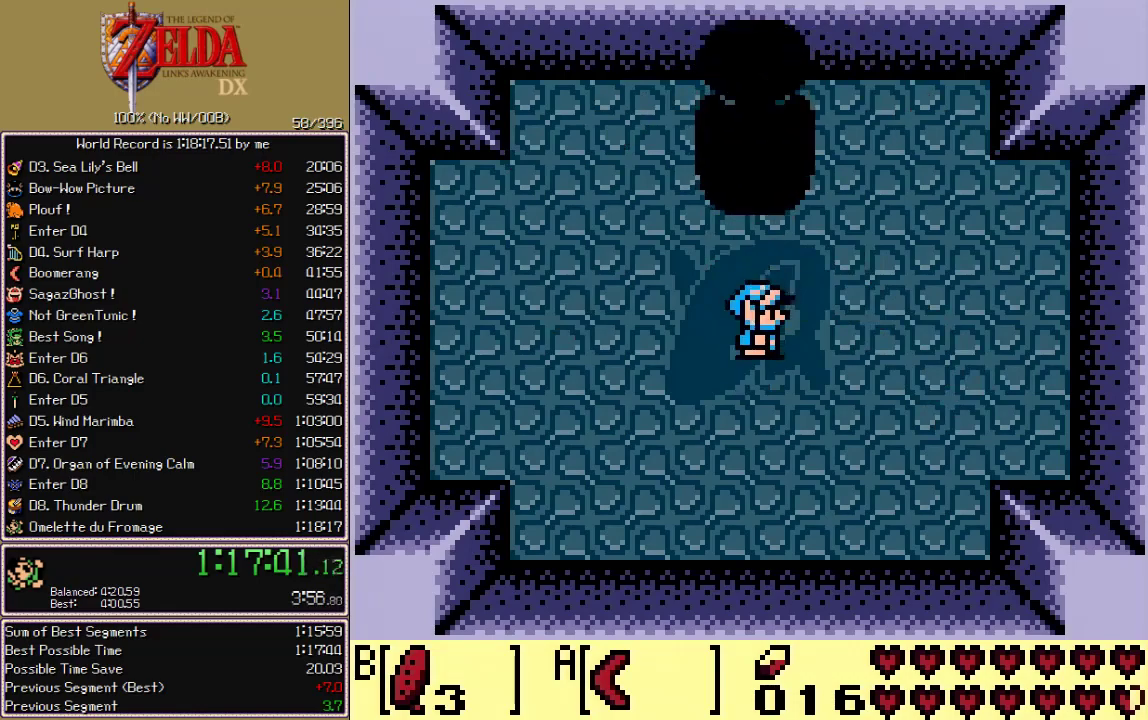
{"buttons": ["DPAD_UP"], "events": []}
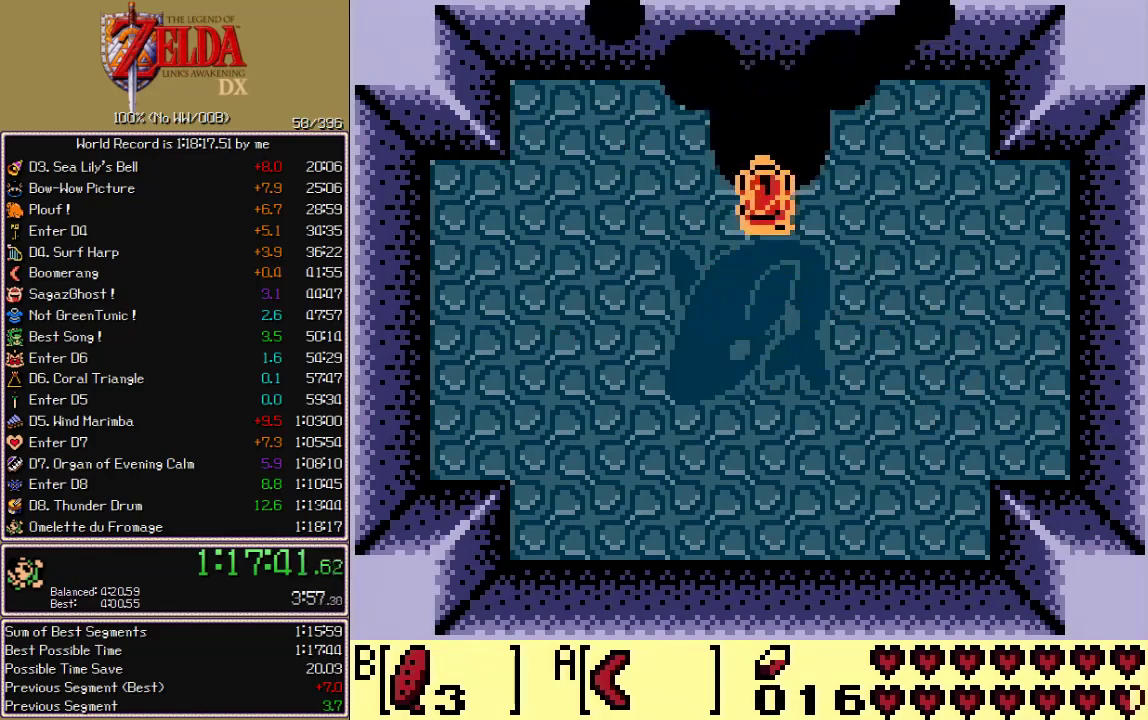
{"buttons": [], "events": [[33, "DPAD_UP", "up"]]}
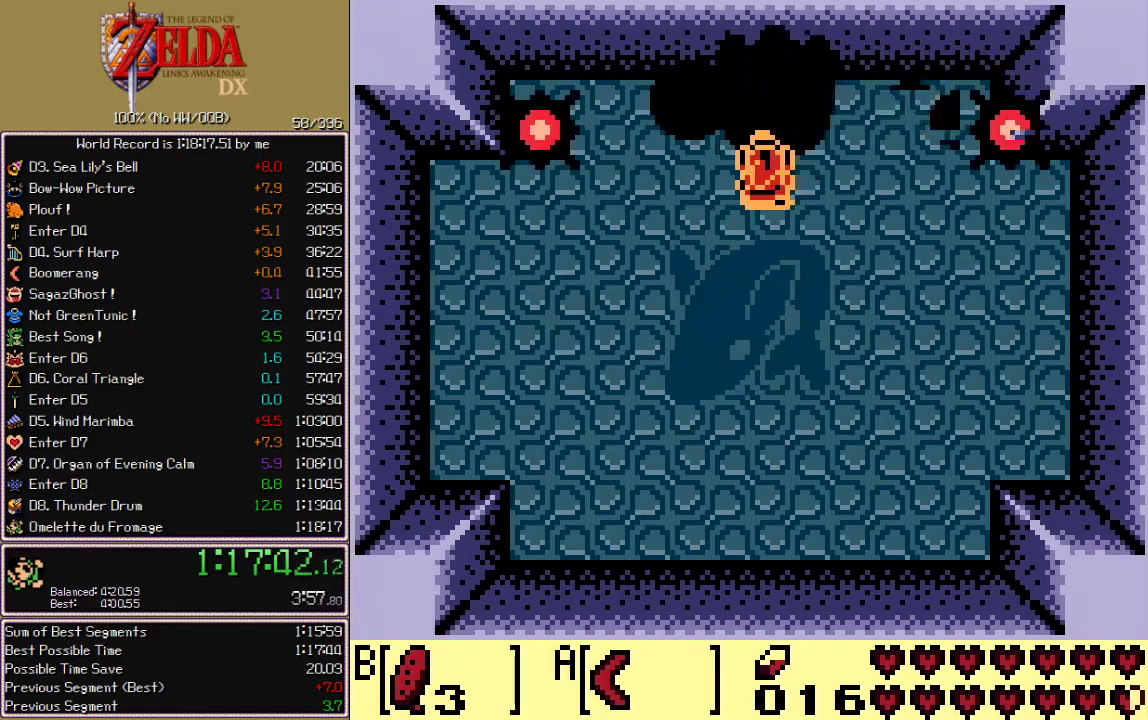
{"buttons": ["CROSS", "CIRCLE", "A", "X"], "events": [[450, "A", "down"], [450, "CIRCLE", "down"], [450, "CROSS", "down"], [450, "X", "down"]]}
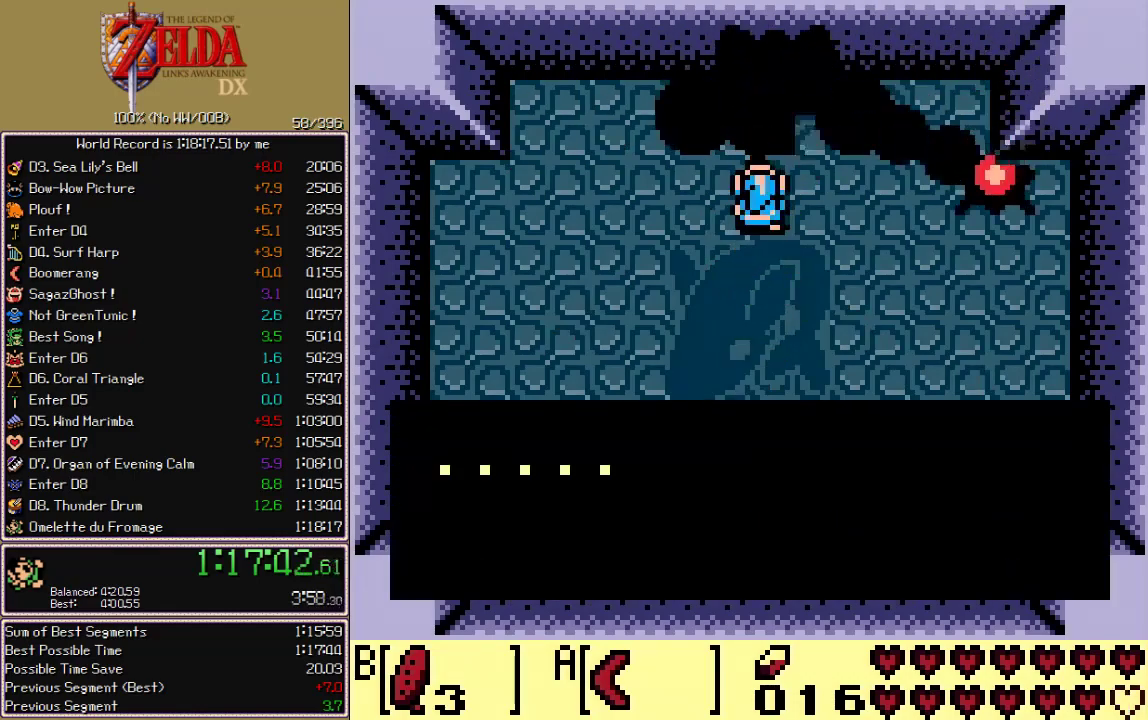
{"buttons": [], "events": [[33, "A", "up"], [33, "CIRCLE", "up"], [33, "CROSS", "up"], [33, "X", "up"], [83, "A", "down"], [83, "CIRCLE", "down"], [83, "CROSS", "down"], [83, "X", "down"], [133, "A", "up"], [133, "CIRCLE", "up"], [133, "CROSS", "up"], [133, "X", "up"], [200, "A", "down"], [200, "CIRCLE", "down"], [200, "CROSS", "down"], [200, "X", "down"], [250, "A", "up"], [250, "CIRCLE", "up"], [250, "CROSS", "up"], [250, "X", "up"], [333, "A", "down"], [333, "CIRCLE", "down"], [333, "CROSS", "down"], [333, "X", "down"], [383, "A", "up"], [383, "CIRCLE", "up"], [383, "CROSS", "up"], [383, "X", "up"]]}
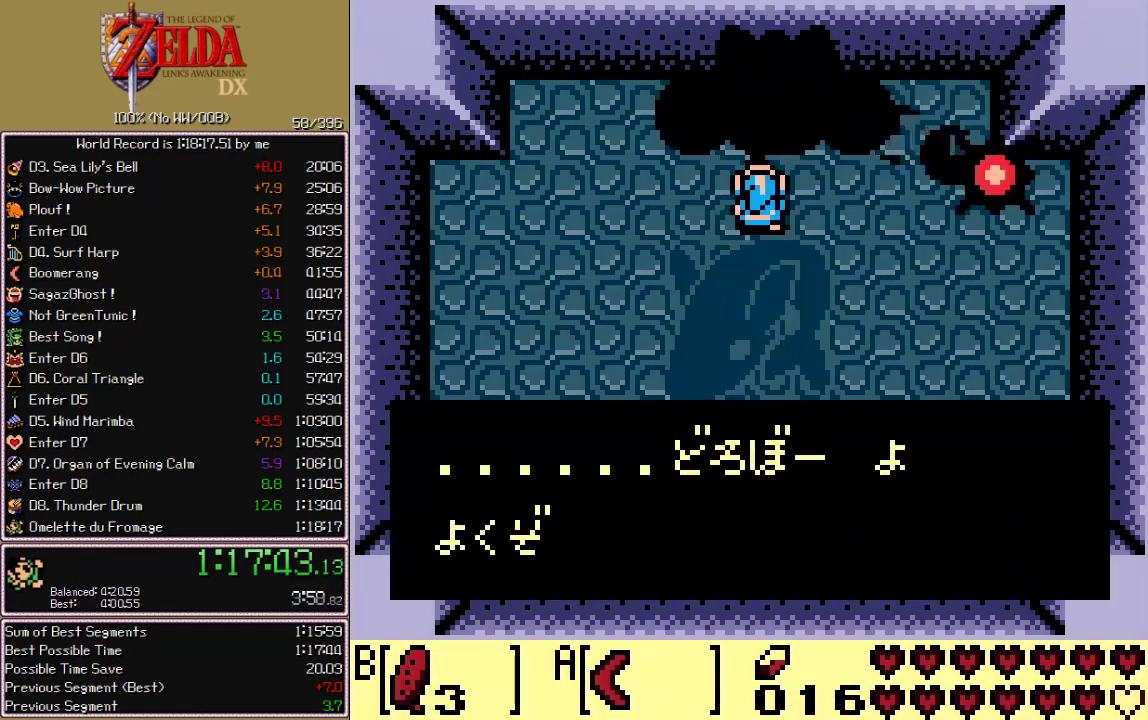
{"buttons": [], "events": [[67, "A", "down"], [67, "CIRCLE", "down"], [67, "CROSS", "down"], [67, "X", "down"], [117, "A", "up"], [117, "CIRCLE", "up"], [117, "CROSS", "up"], [117, "X", "up"], [183, "A", "down"], [183, "CIRCLE", "down"], [183, "CROSS", "down"], [183, "X", "down"], [233, "A", "up"], [233, "CIRCLE", "up"], [233, "CROSS", "up"], [233, "X", "up"], [300, "A", "down"], [300, "CIRCLE", "down"], [300, "CROSS", "down"], [300, "X", "down"], [350, "A", "up"], [350, "CIRCLE", "up"], [350, "CROSS", "up"], [350, "X", "up"], [417, "A", "down"], [417, "CIRCLE", "down"], [417, "CROSS", "down"], [417, "X", "down"], [467, "A", "up"], [467, "CIRCLE", "up"], [467, "CROSS", "up"], [467, "X", "up"]]}
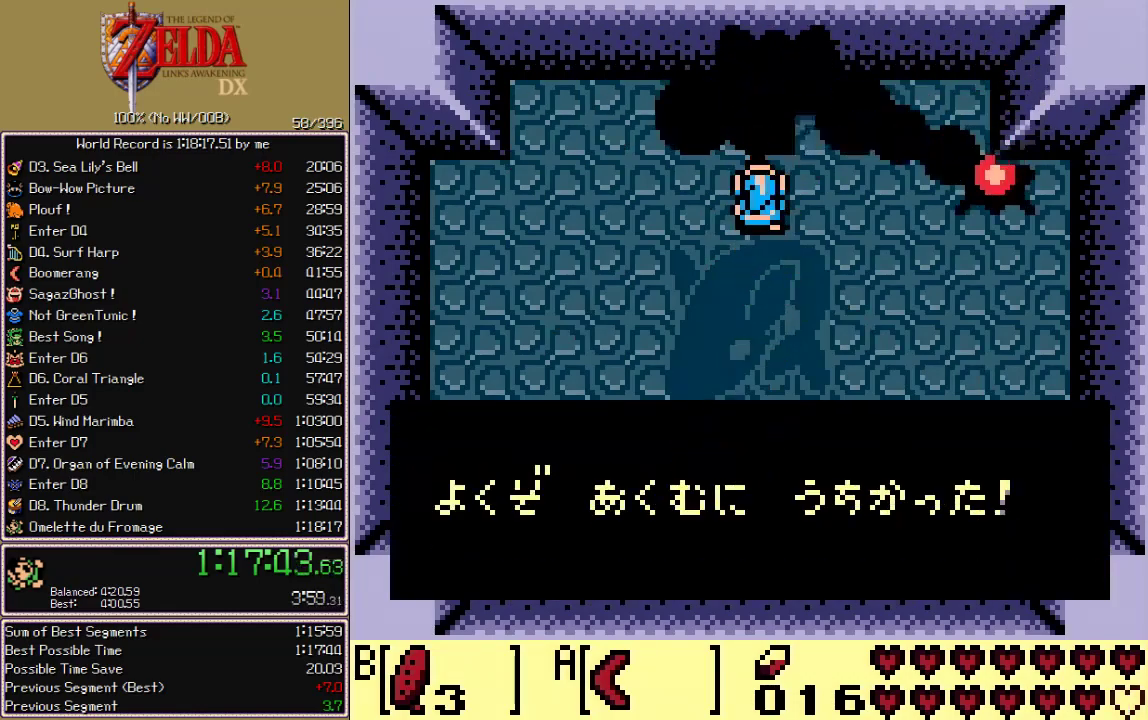
{"buttons": ["DPAD_UP"], "events": [[33, "A", "down"], [33, "CIRCLE", "down"], [33, "CROSS", "down"], [33, "X", "down"], [83, "A", "up"], [83, "CIRCLE", "up"], [83, "CROSS", "up"], [83, "X", "up"], [283, "A", "down"], [283, "CIRCLE", "down"], [283, "CROSS", "down"], [283, "X", "down"], [367, "A", "up"], [367, "CIRCLE", "up"], [367, "CROSS", "up"], [367, "X", "up"], [417, "A", "down"], [417, "CIRCLE", "down"], [417, "CROSS", "down"], [417, "DPAD_UP", "down"], [417, "X", "down"], [483, "A", "up"], [483, "CIRCLE", "up"], [483, "CROSS", "up"], [483, "X", "up"]]}
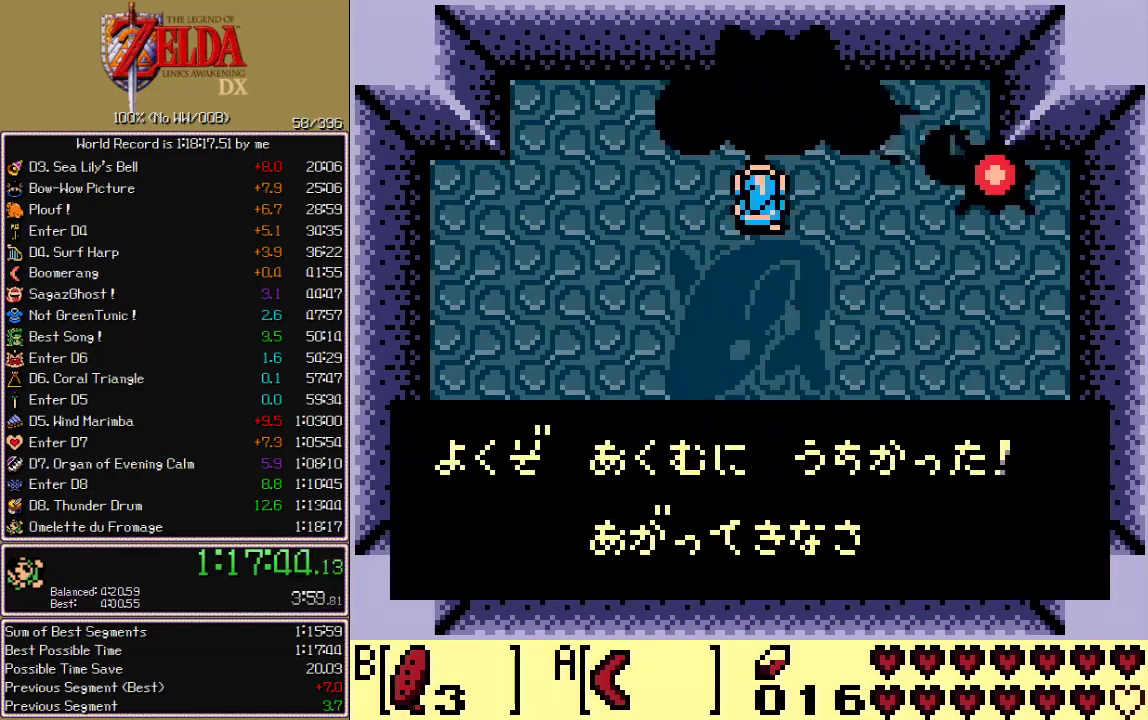
{"buttons": ["DPAD_UP"], "events": [[50, "A", "down"], [50, "CIRCLE", "down"], [50, "CROSS", "down"], [50, "X", "down"], [117, "A", "up"], [117, "CIRCLE", "up"], [117, "CROSS", "up"], [117, "X", "up"], [167, "A", "down"], [167, "CIRCLE", "down"], [167, "CROSS", "down"], [167, "X", "down"], [233, "A", "up"], [233, "CIRCLE", "up"], [233, "CROSS", "up"], [233, "X", "up"], [300, "A", "down"], [300, "CIRCLE", "down"], [300, "CROSS", "down"], [300, "X", "down"], [350, "A", "up"], [350, "CIRCLE", "up"], [350, "CROSS", "up"], [350, "X", "up"]]}
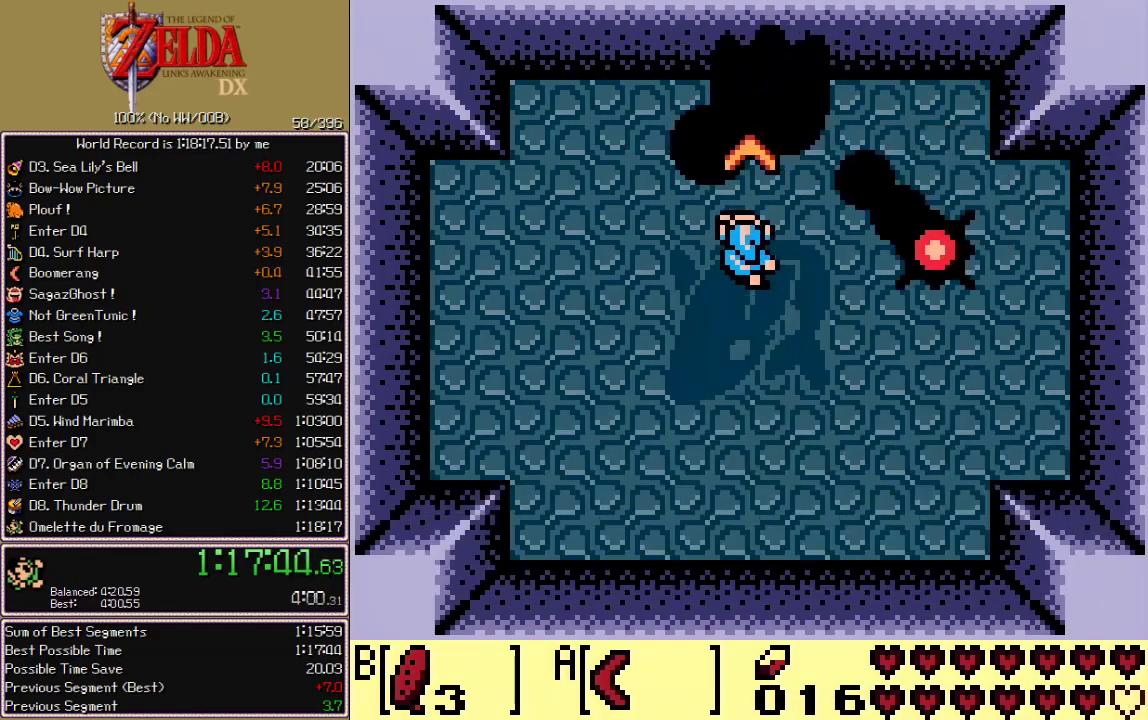
{"buttons": [], "events": [[17, "DPAD_RIGHT", "down"], [100, "DPAD_RIGHT", "up"], [483, "DPAD_UP", "up"]]}
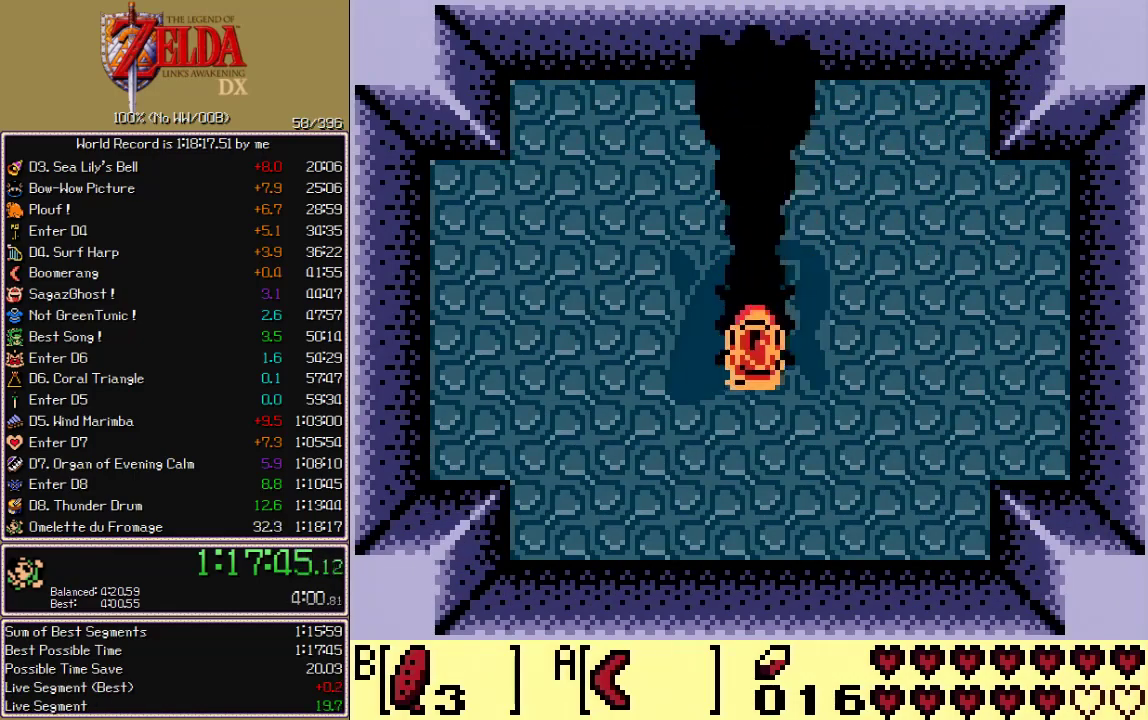
{"buttons": ["DPAD_UP"], "events": [[217, "DPAD_UP", "down"]]}
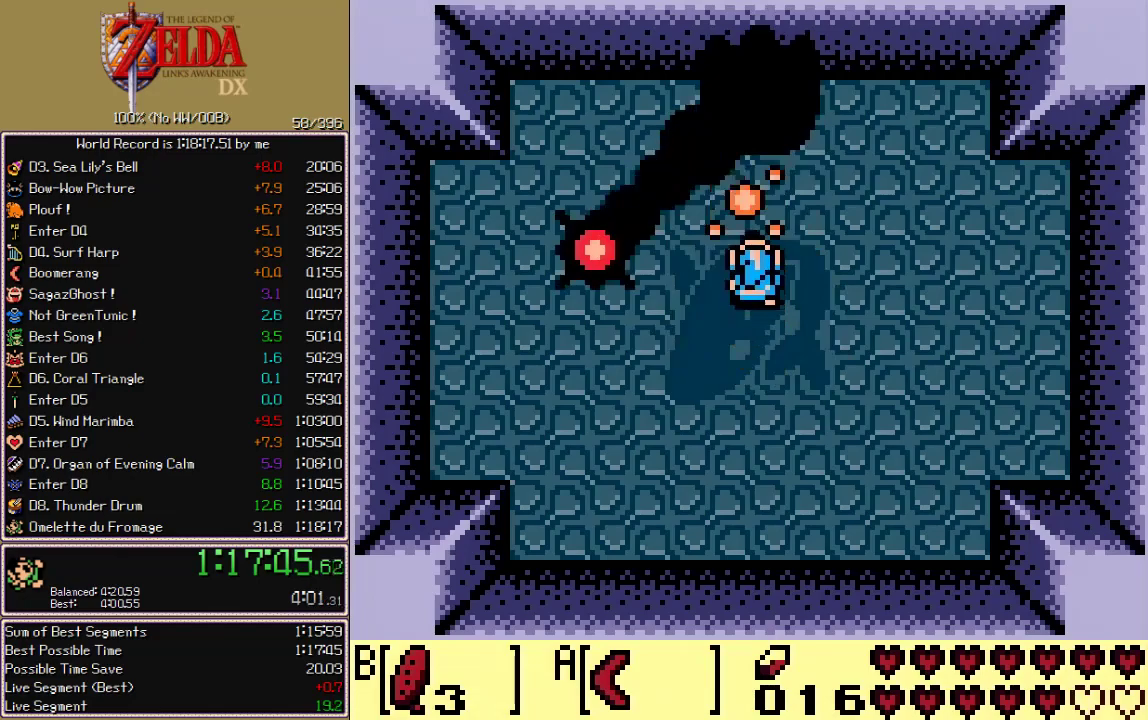
{"buttons": [], "events": [[300, "DPAD_UP", "up"]]}
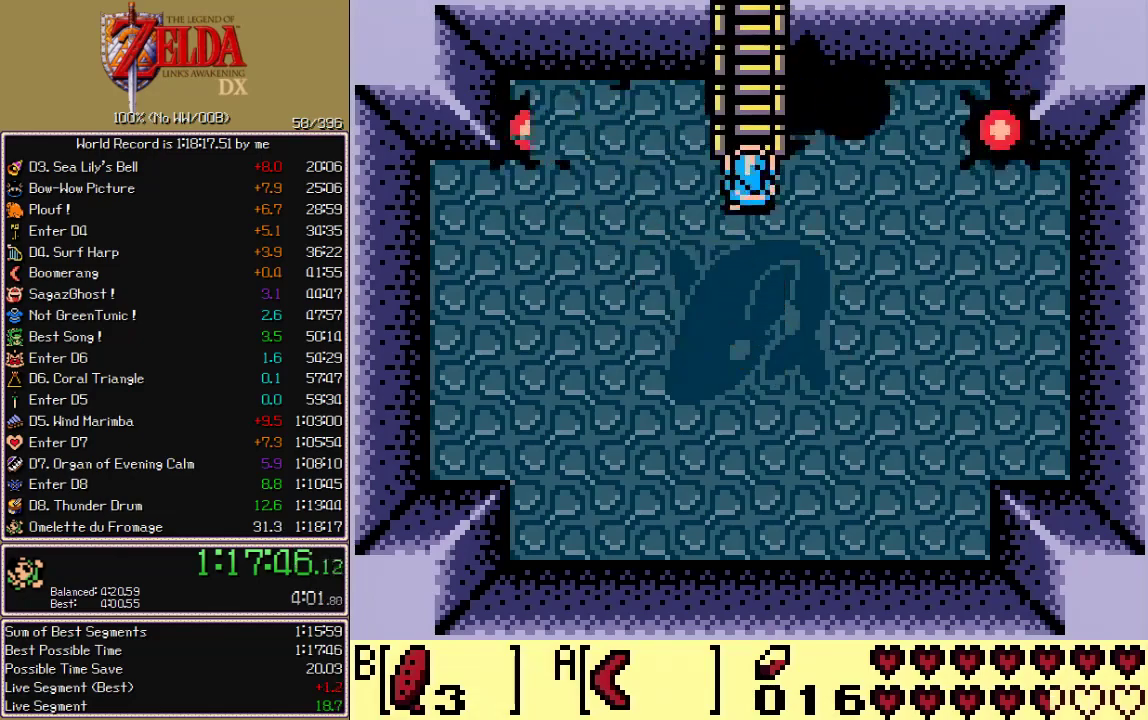
{"buttons": [], "events": []}
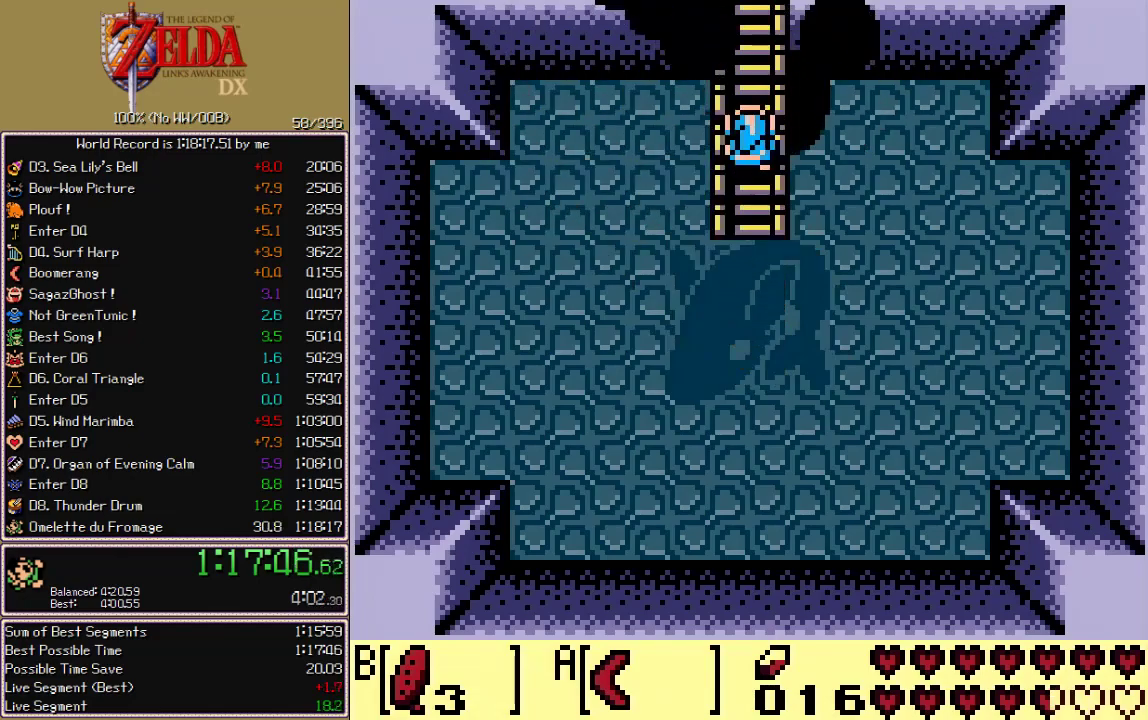
{"buttons": [], "events": []}
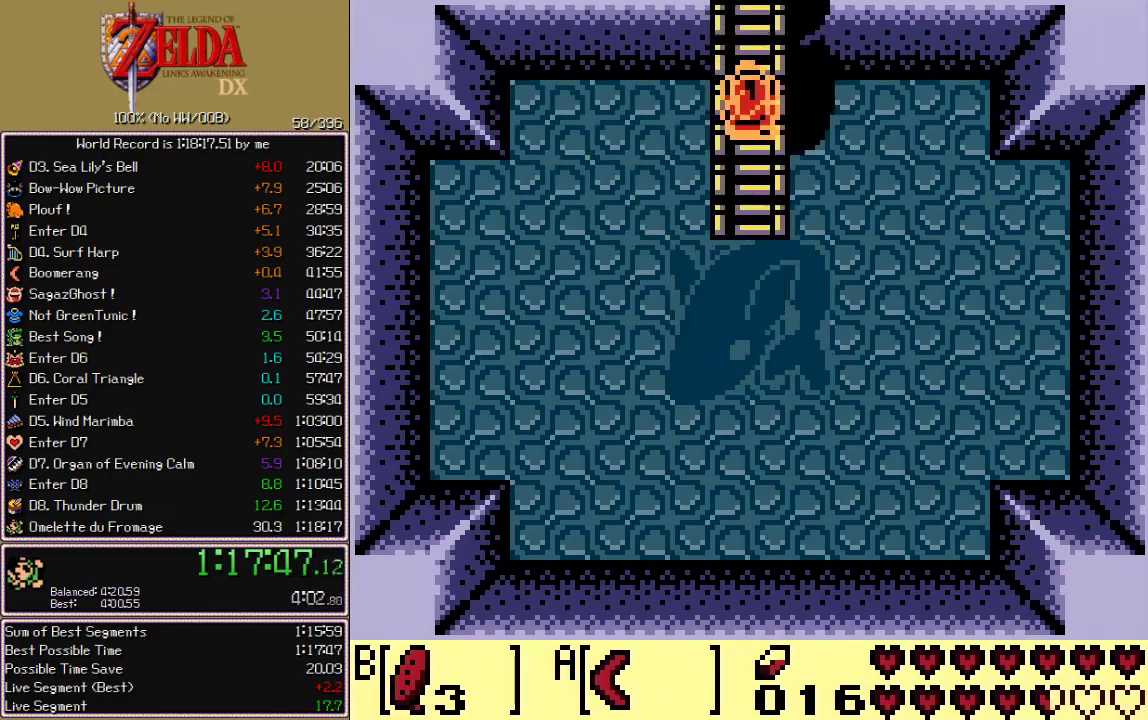
{"buttons": [], "events": []}
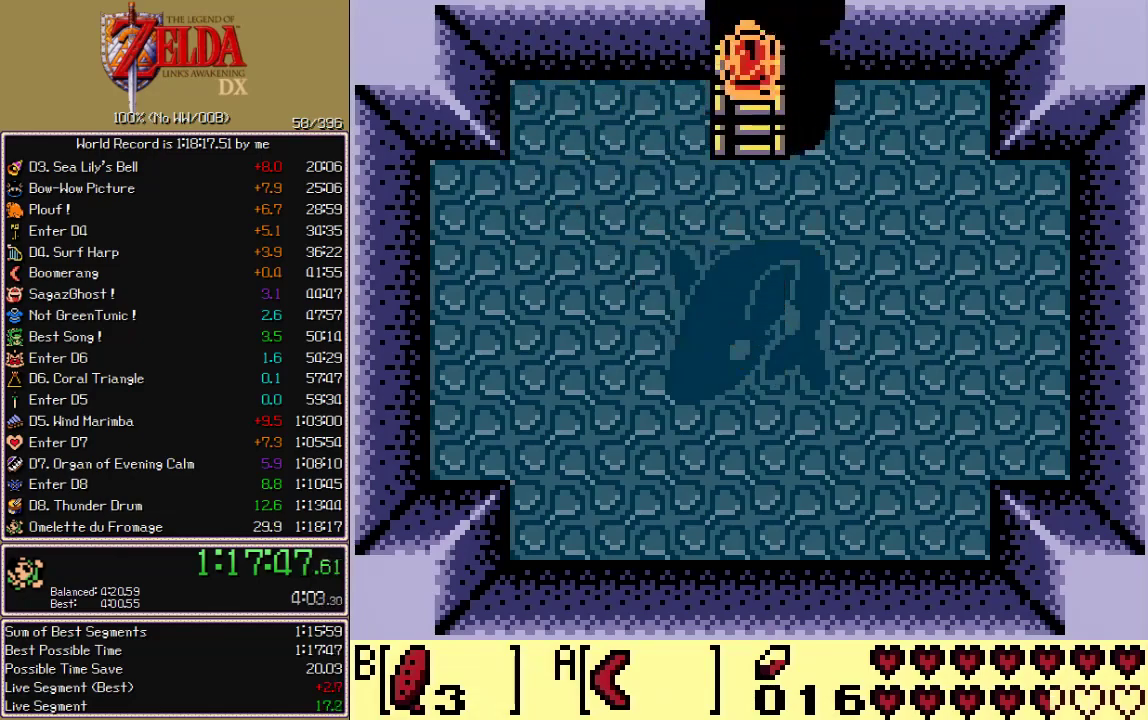
{"buttons": [], "events": []}
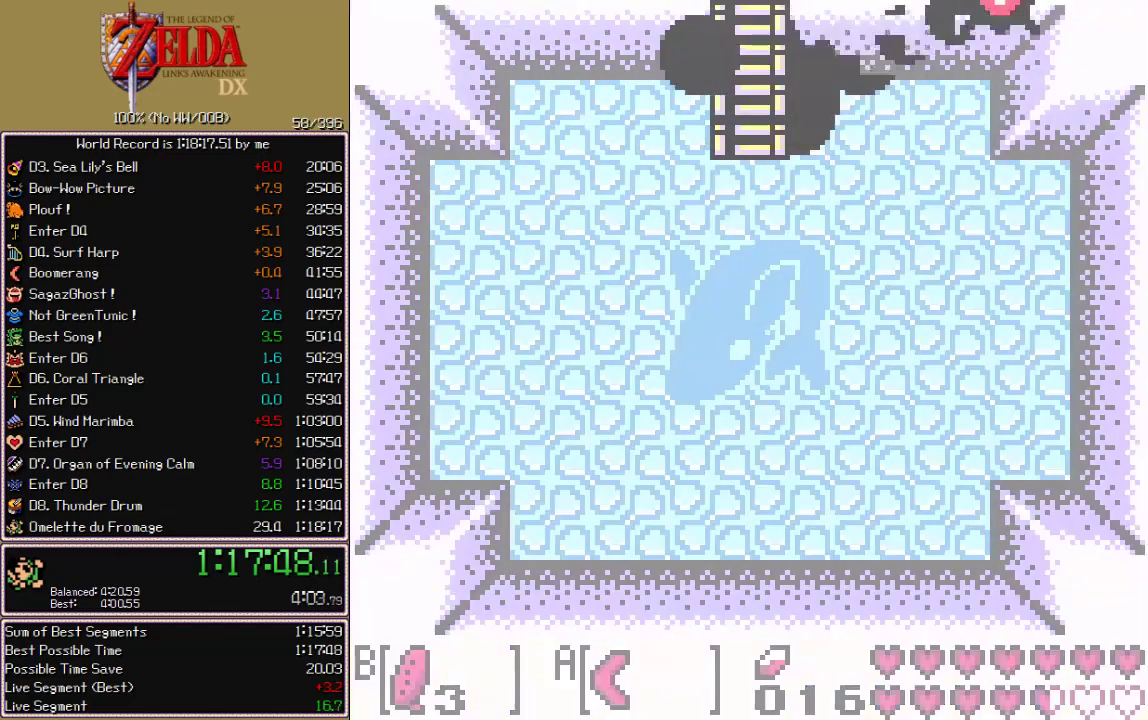
{"buttons": [], "events": []}
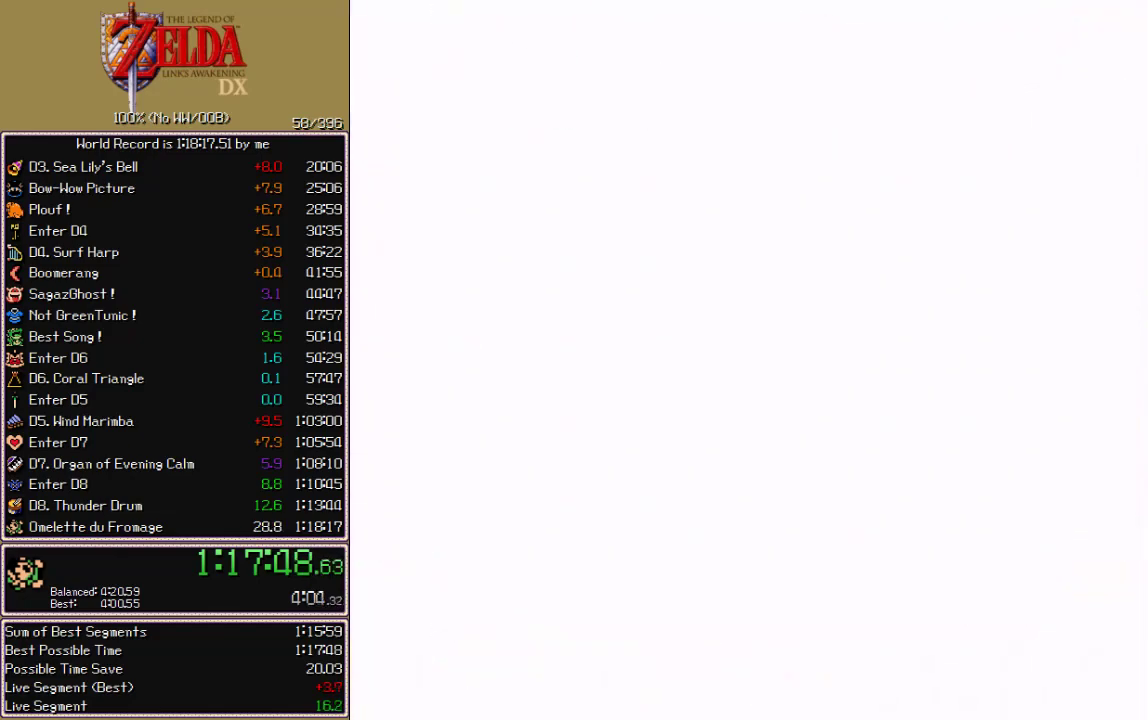
{"buttons": [], "events": []}
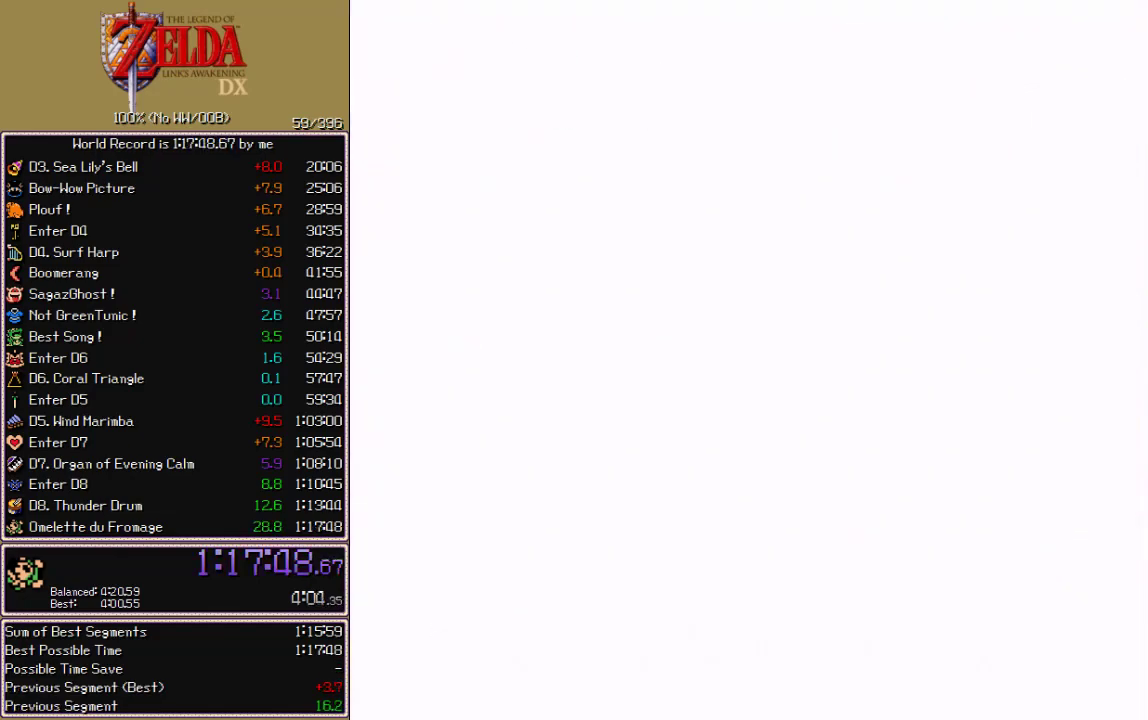
{"buttons": [], "events": []}
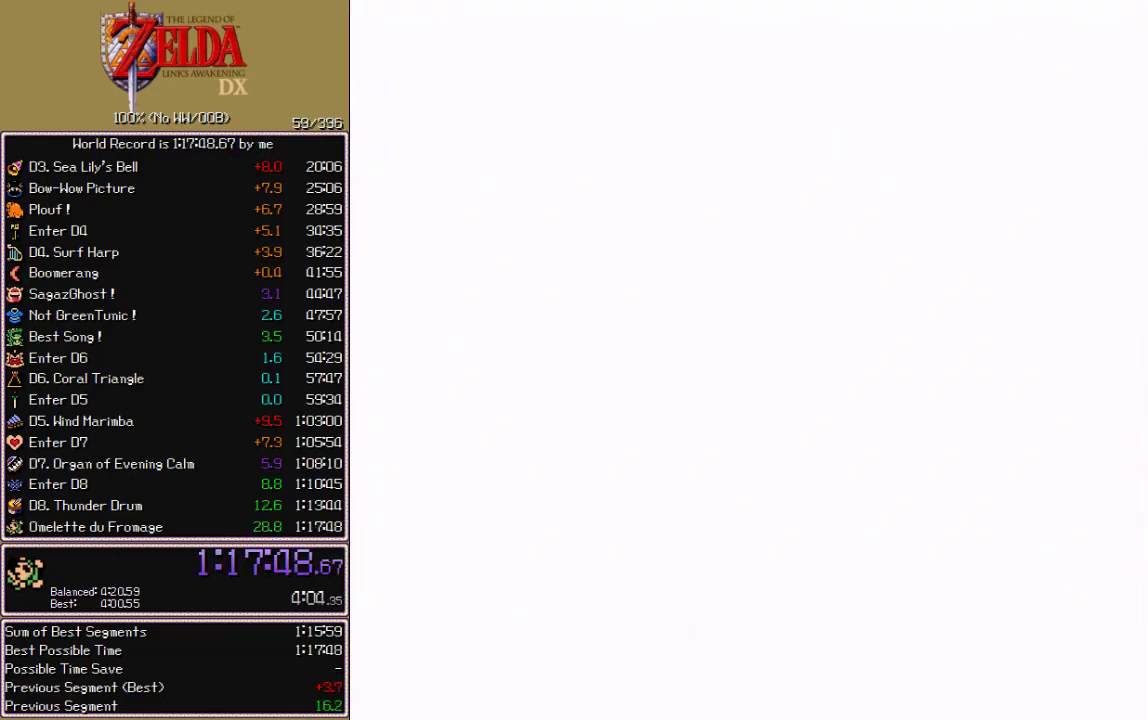
{"buttons": [], "events": []}
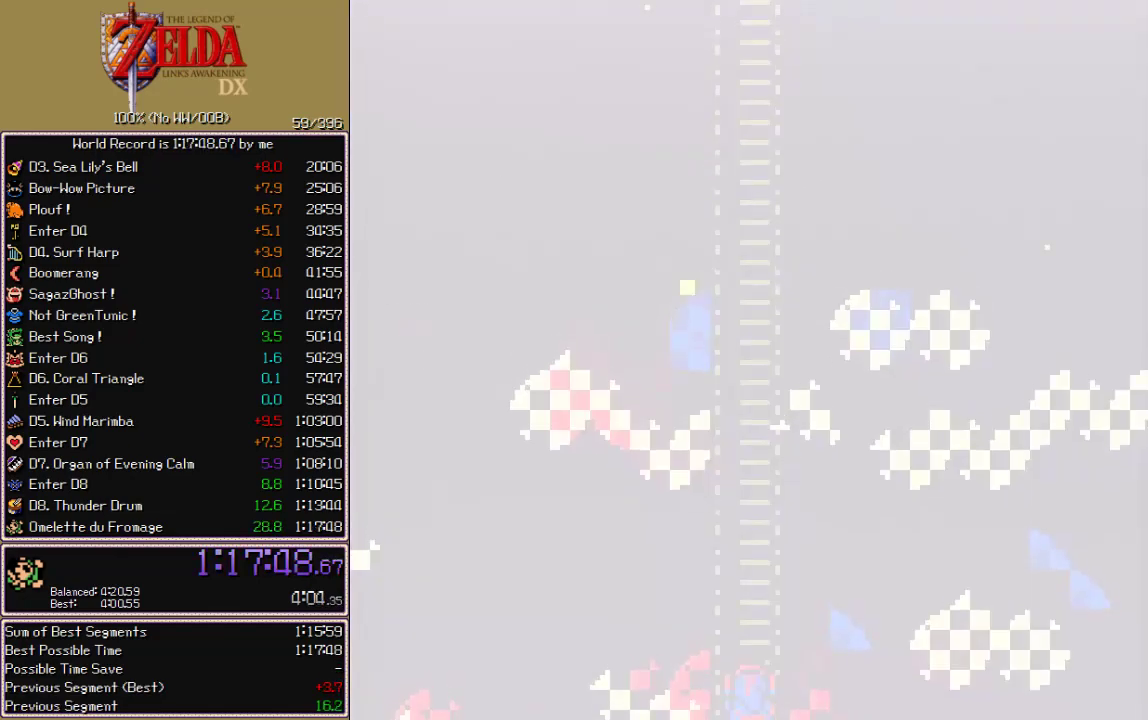
{"buttons": [], "events": []}